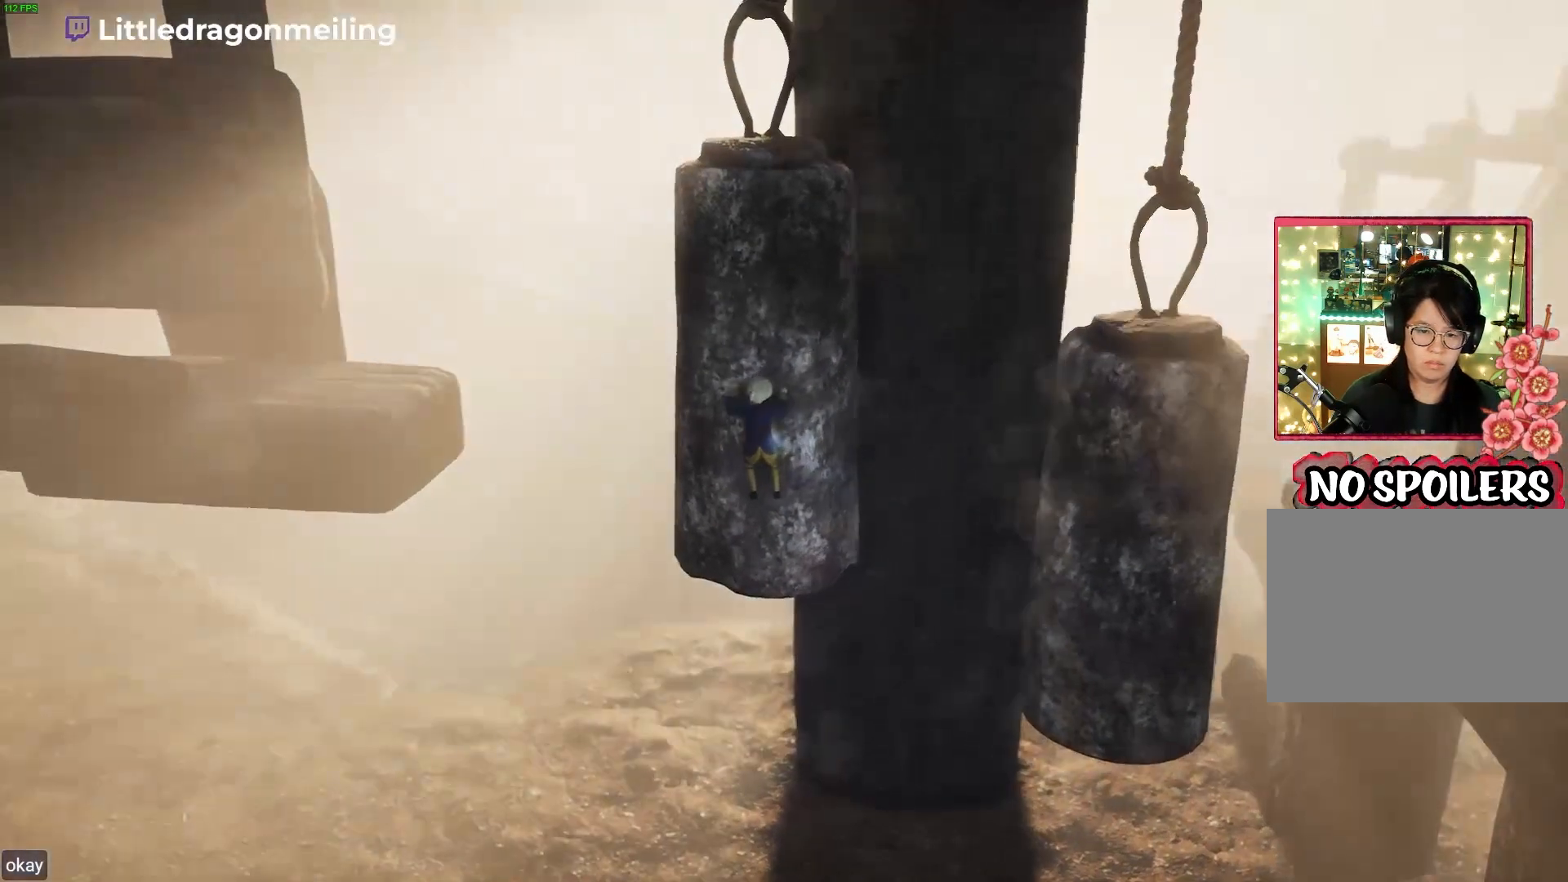
Gameplay with a controller (PlayStation layout); each line is a JSON object with the inputs held at the frame after it (dt_ms = milliseconds from this image to that frame). "events" lists button and stick changes between this image and that frame as [ms after this image, input, new state], when the widget could be followed in between. Not read: R2.
{"dt_ms": 500, "buttons": ["R1"], "left_stick": "up-left", "right_stick": "center", "events": [[300, "left_stick", "up-left"]]}
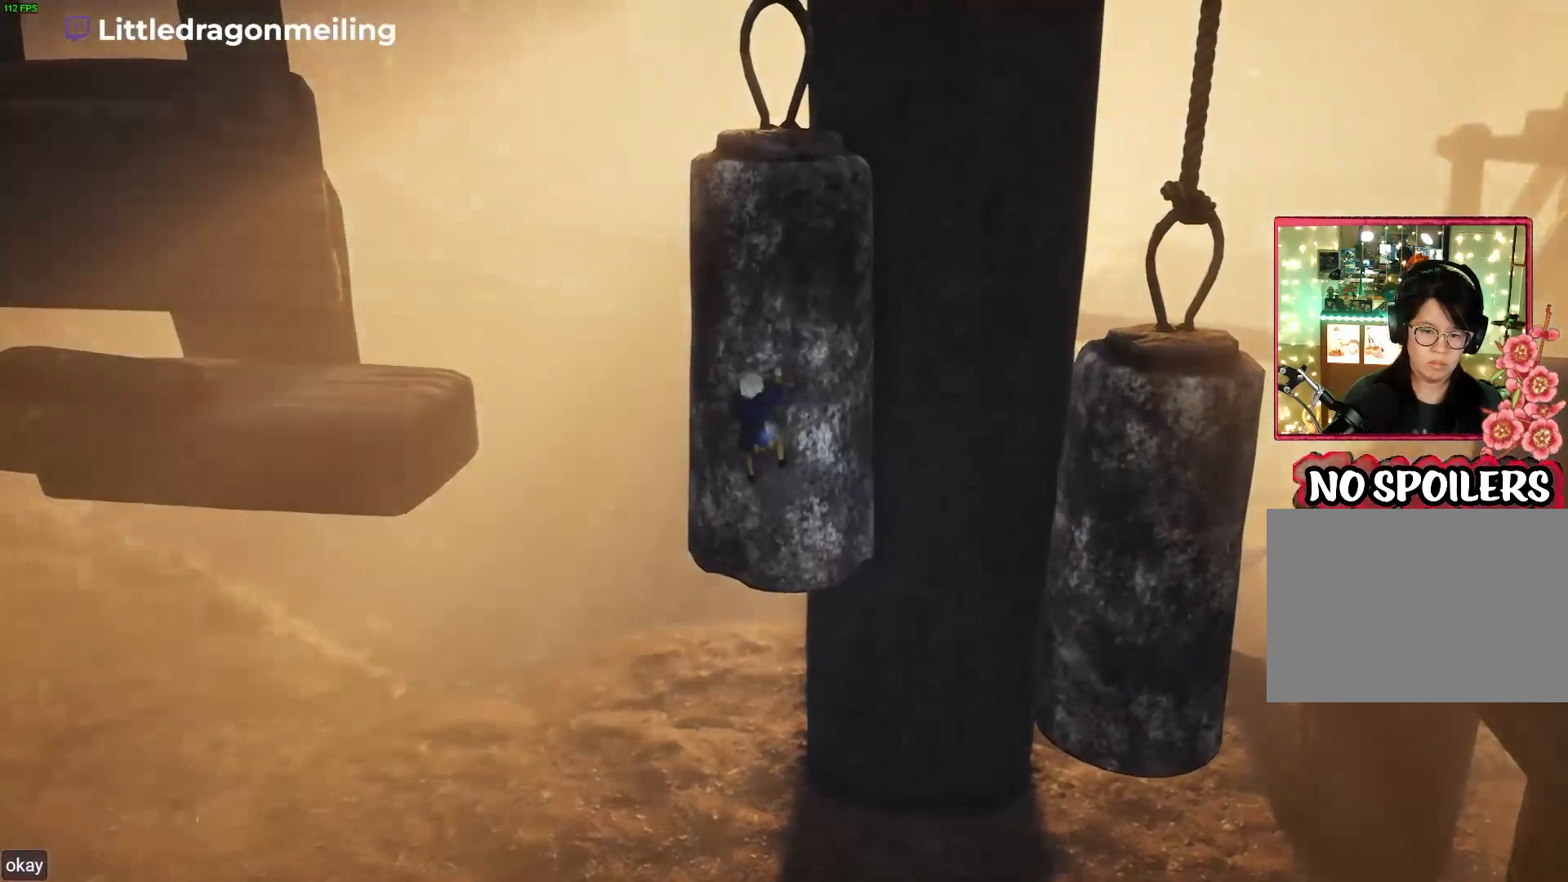
{"dt_ms": 500, "buttons": ["R1"], "left_stick": "up-left", "right_stick": "center", "events": []}
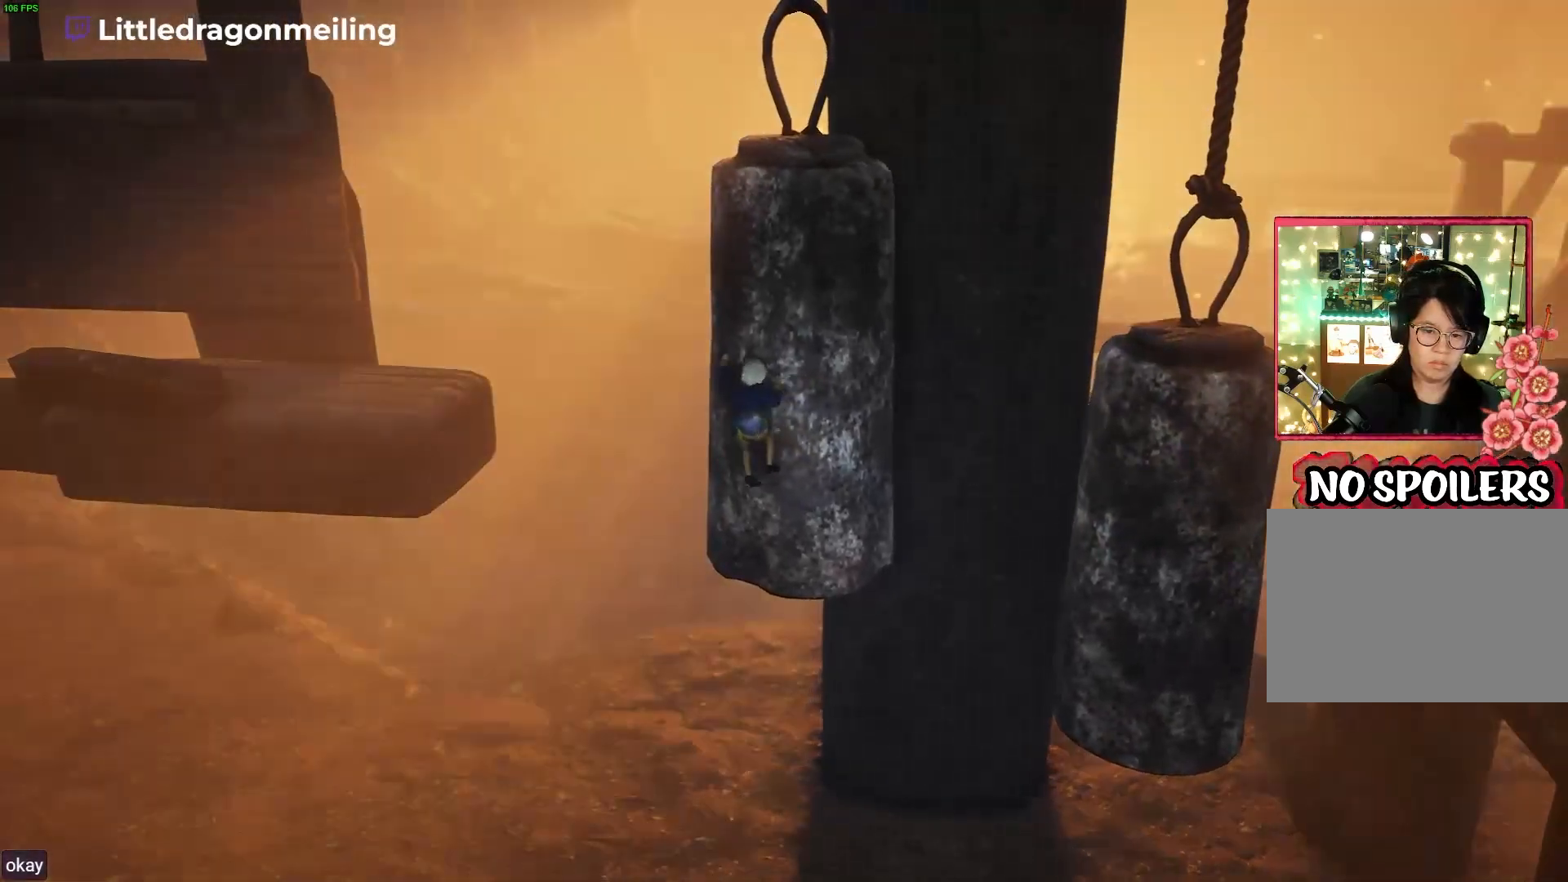
{"dt_ms": 1000, "buttons": ["R1"], "left_stick": "up-left", "right_stick": "center"}
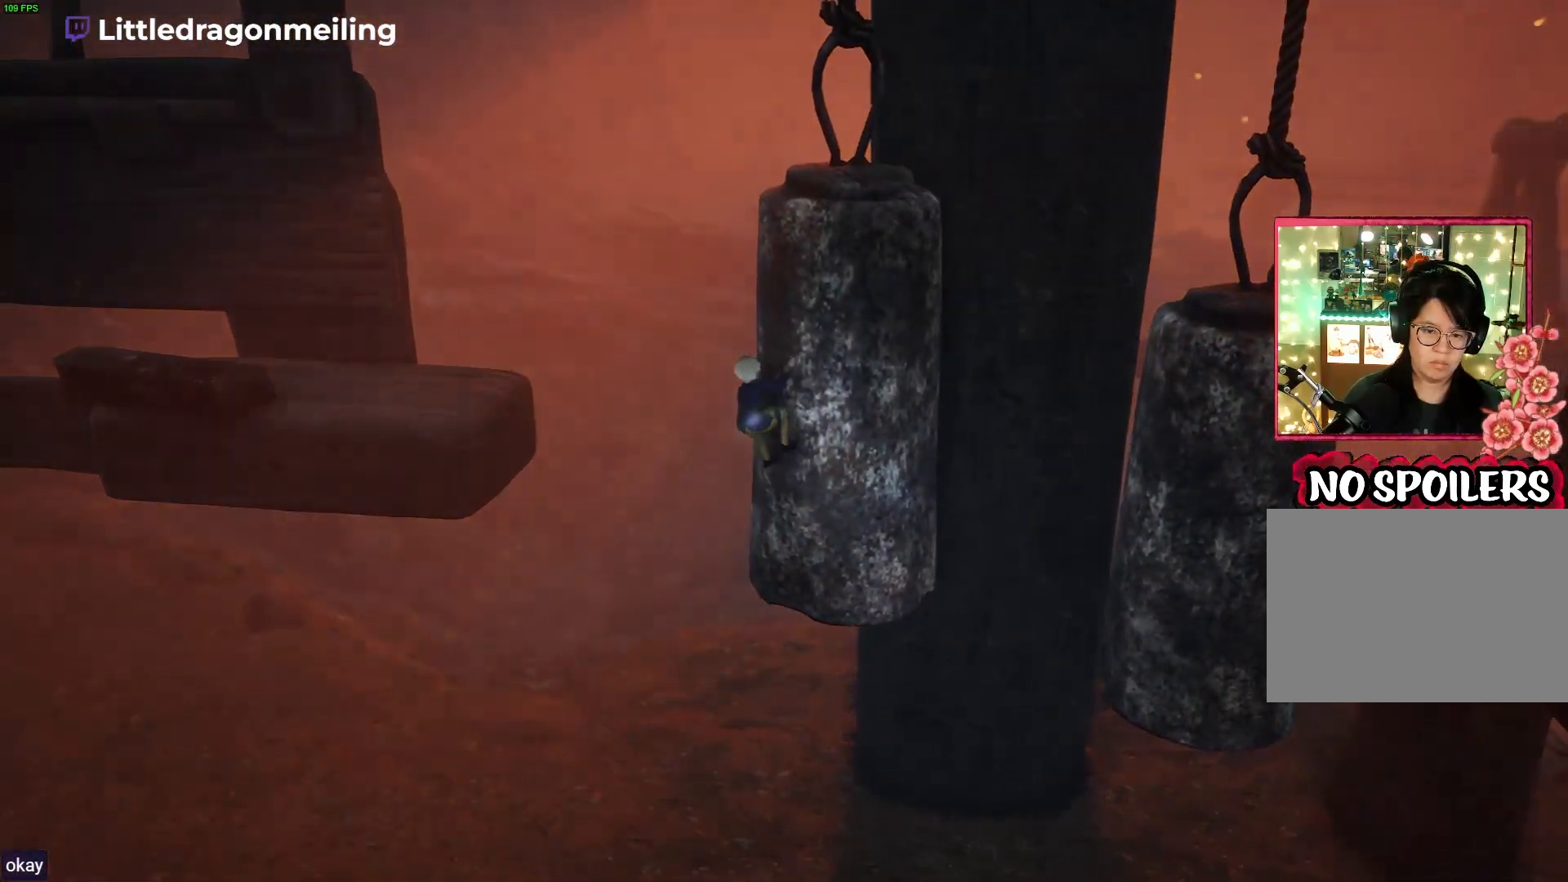
{"dt_ms": 1000, "buttons": ["R1"], "left_stick": "up", "right_stick": "center"}
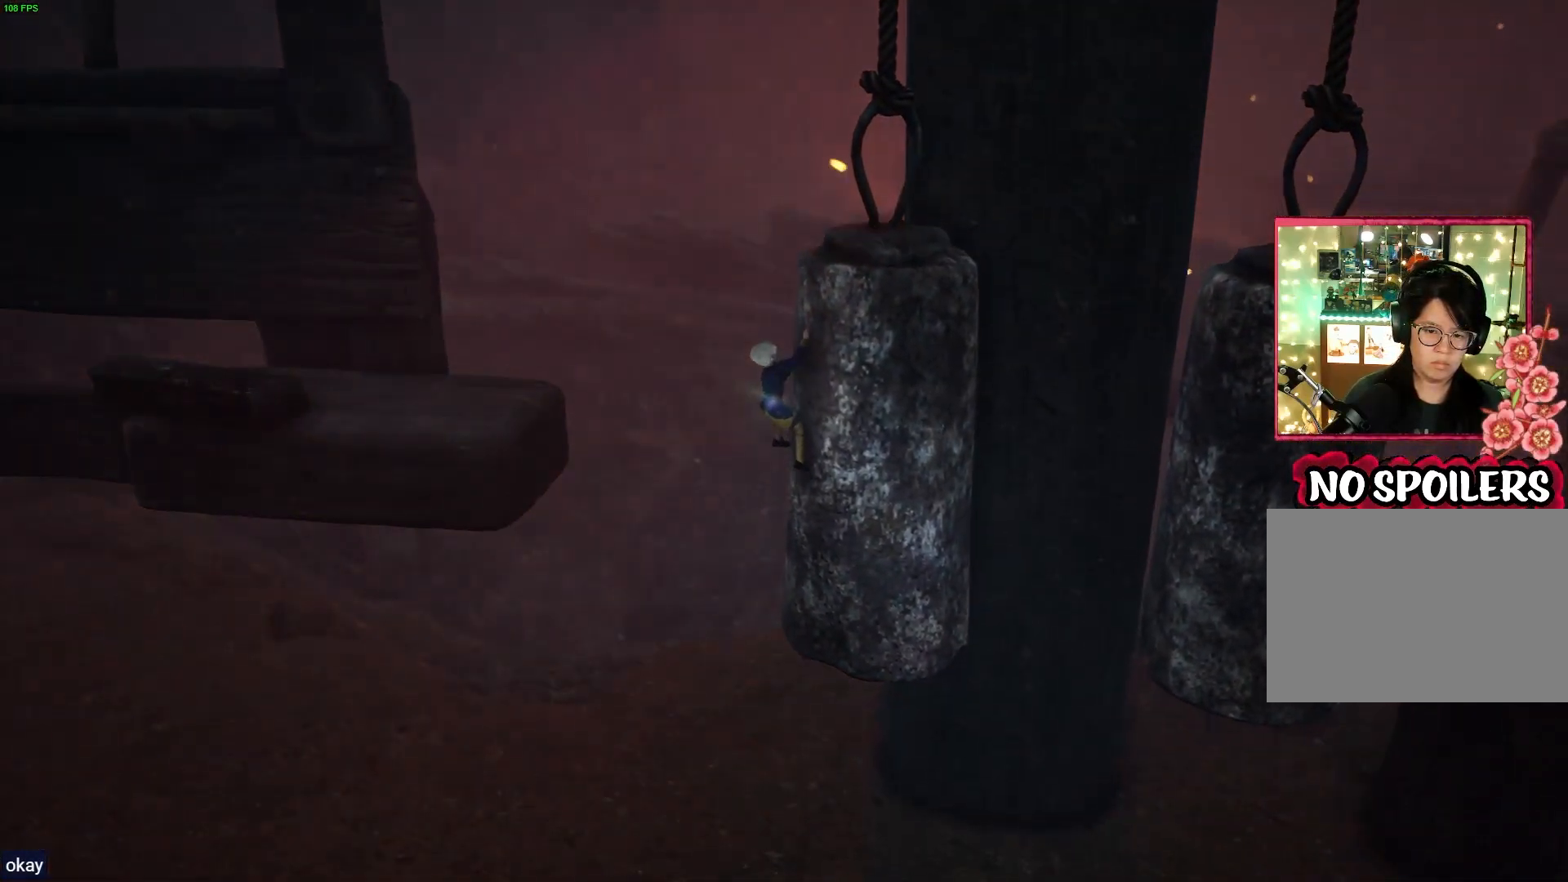
{"dt_ms": 500, "buttons": ["R1"], "left_stick": "up", "right_stick": "center", "events": []}
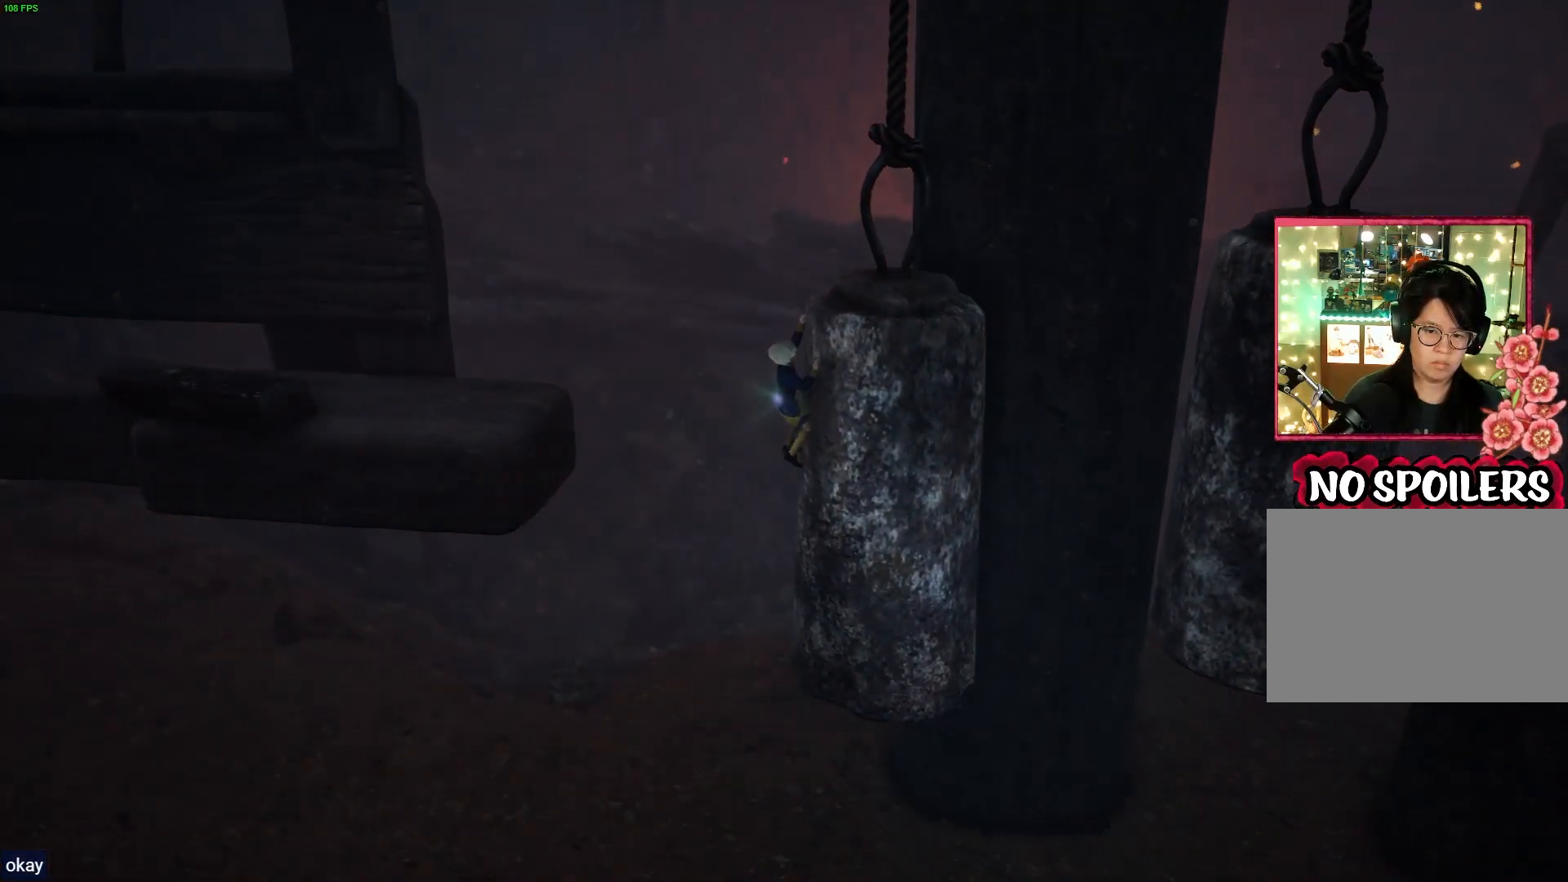
{"dt_ms": 500, "buttons": ["CROSS", "R1"], "left_stick": "up", "right_stick": "center", "events": [[267, "CROSS", "down"]]}
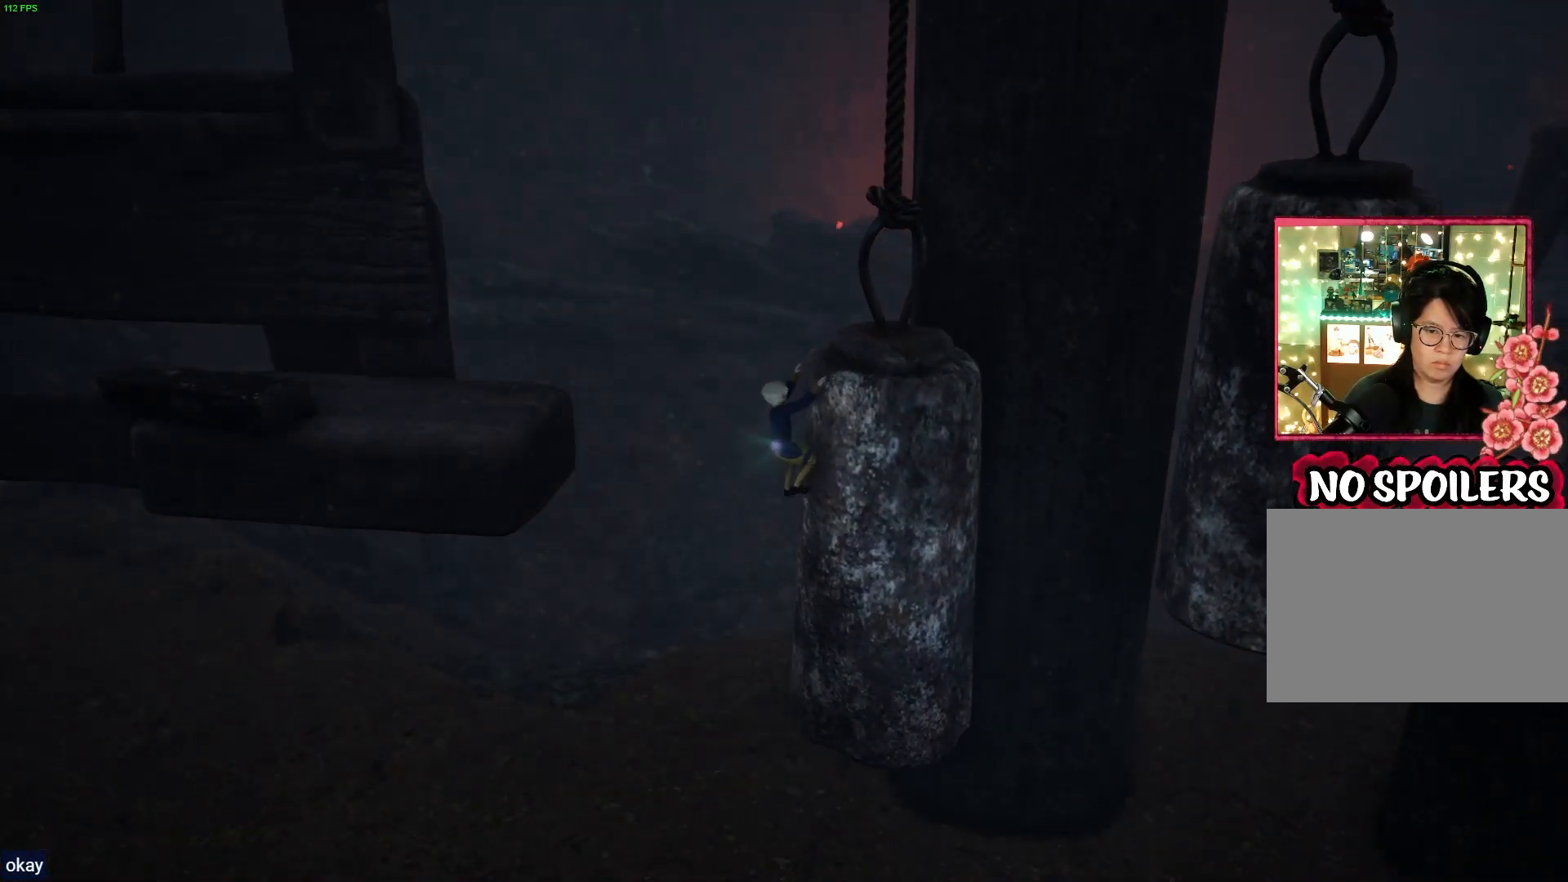
{"dt_ms": 500, "buttons": ["CROSS", "R1"], "left_stick": "up-left", "right_stick": "center", "events": [[17, "left_stick", "up-left"], [67, "CROSS", "up"], [133, "CROSS", "down"], [317, "CROSS", "up"], [367, "CROSS", "down"]]}
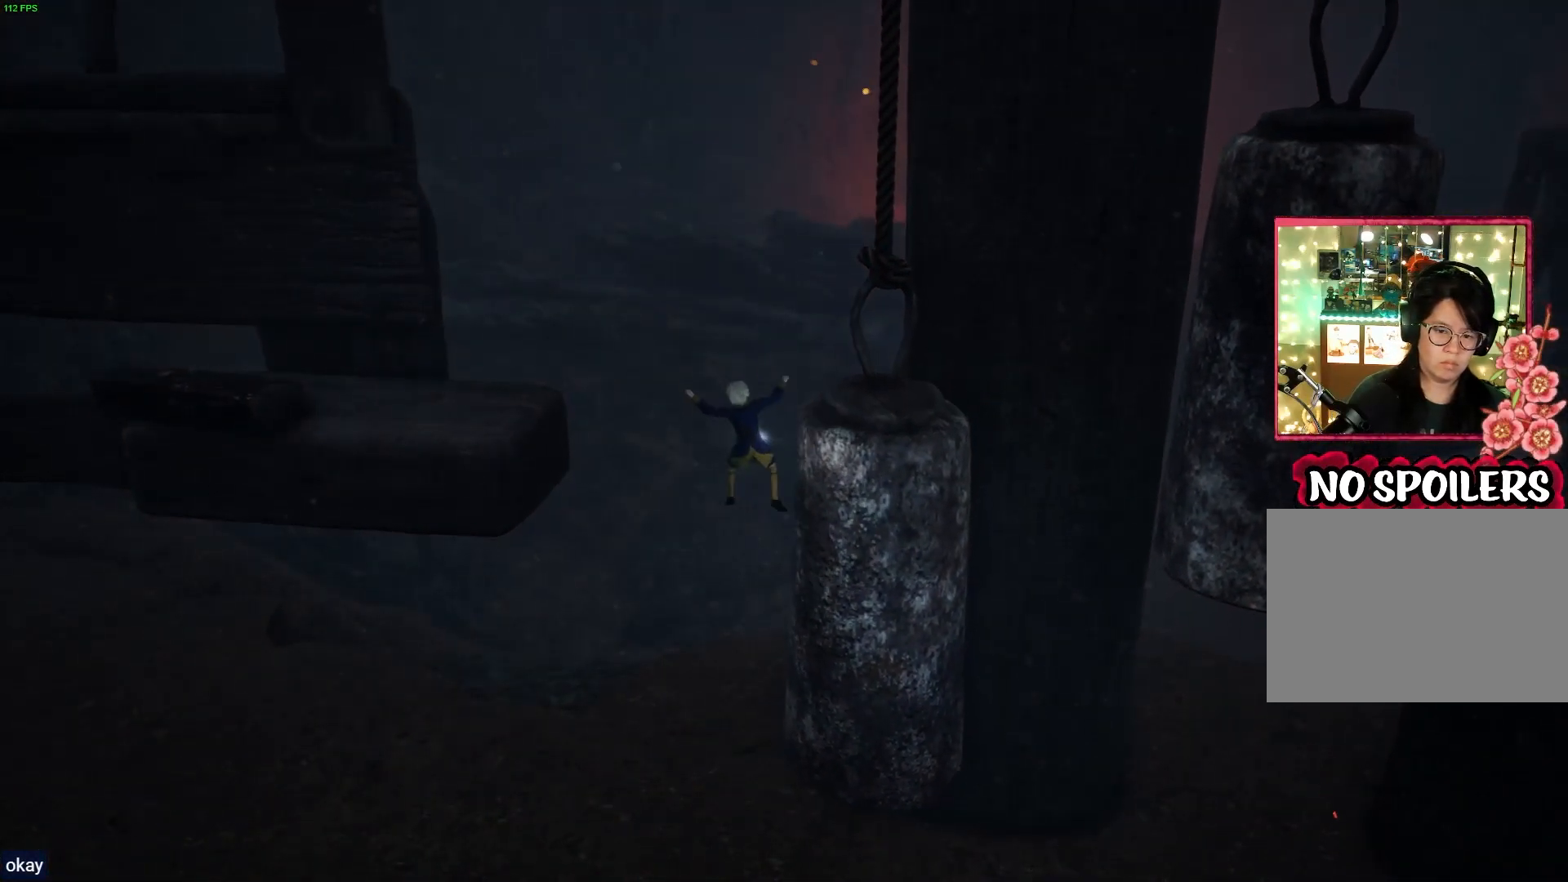
{"dt_ms": 500, "buttons": ["CROSS", "R1"], "left_stick": "up-left", "right_stick": "center", "events": [[50, "CROSS", "up"], [100, "CROSS", "down"], [383, "CROSS", "up"], [467, "CROSS", "down"]]}
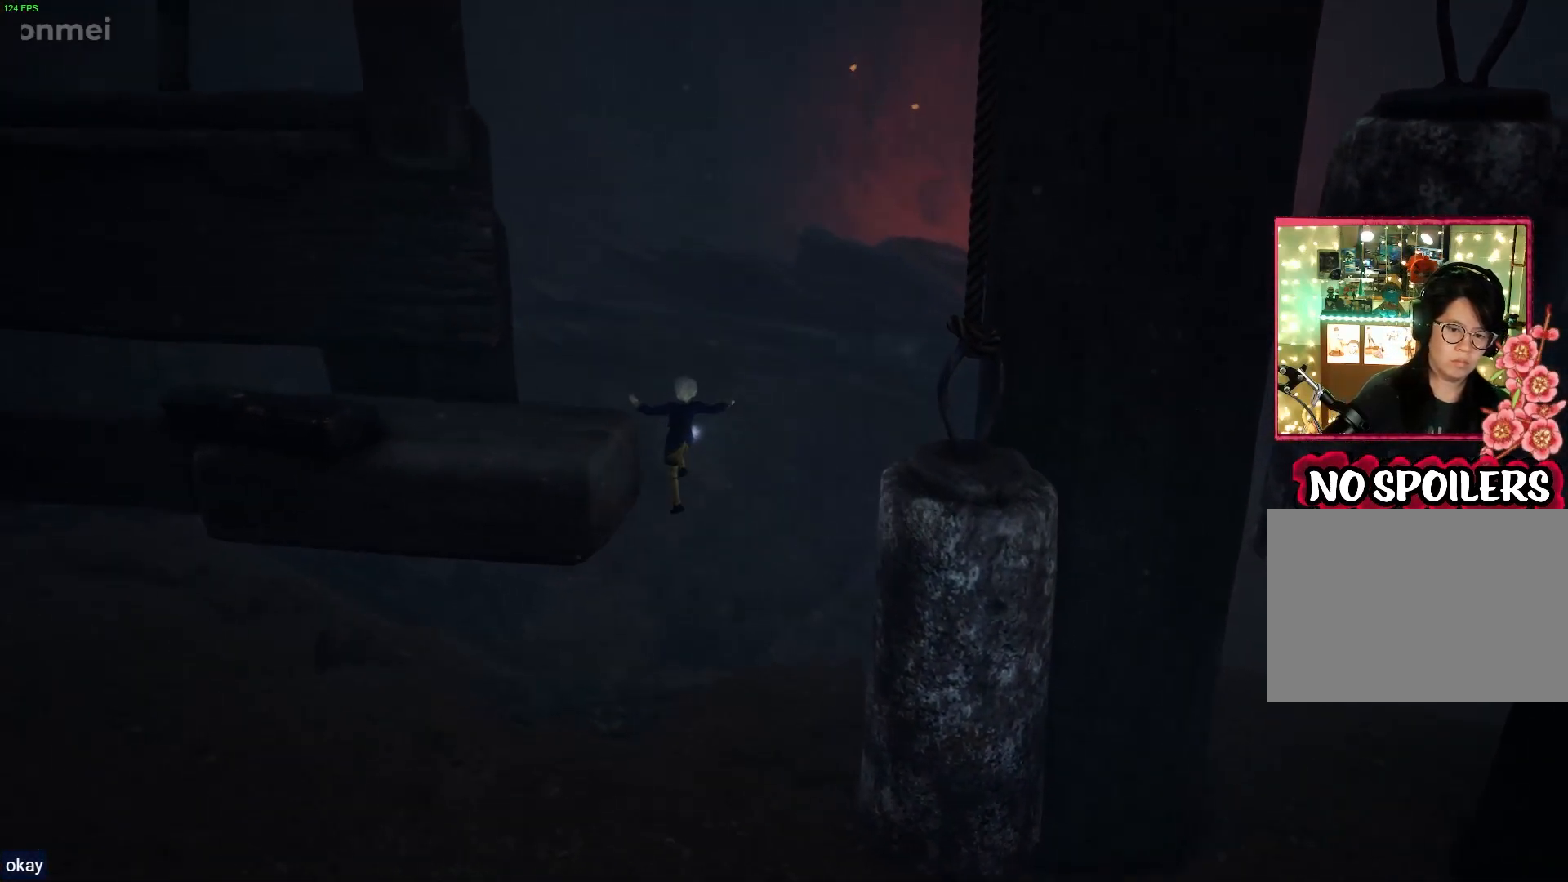
{"dt_ms": 500, "buttons": ["CROSS", "R1"], "left_stick": "up-left", "right_stick": "center", "events": [[117, "CROSS", "up"], [183, "CROSS", "down"], [333, "CROSS", "up"], [383, "CROSS", "down"]]}
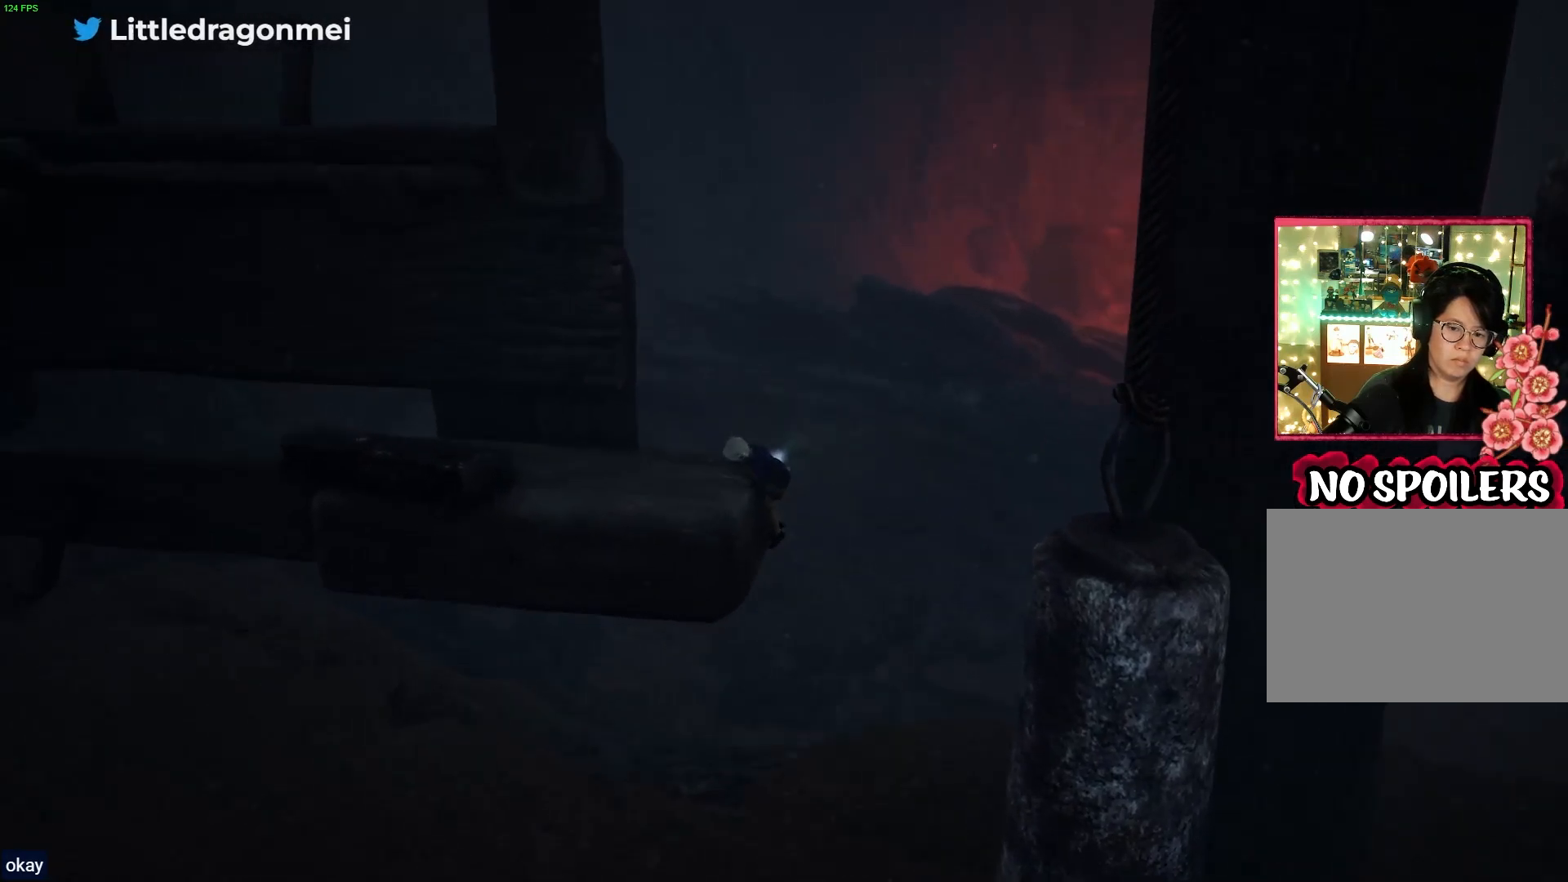
{"dt_ms": 500, "buttons": ["CROSS", "R1"], "left_stick": "up-left", "right_stick": "center", "events": [[17, "CROSS", "up"], [67, "CROSS", "down"], [200, "CROSS", "up"], [250, "CROSS", "down"], [383, "CROSS", "up"], [417, "CROSS", "down"]]}
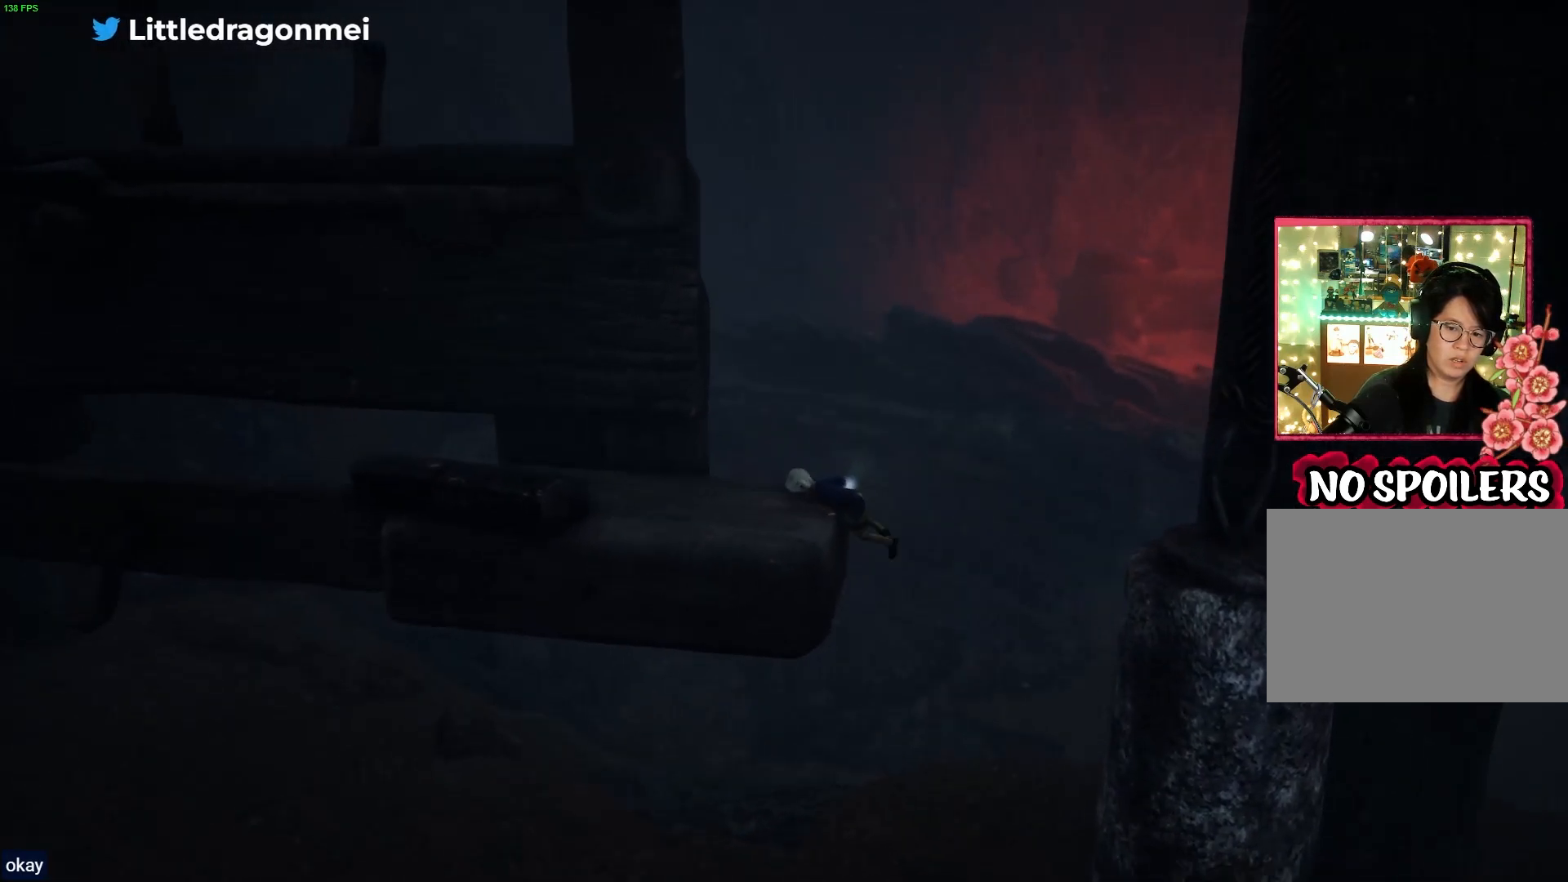
{"dt_ms": 500, "buttons": ["CROSS", "R1"], "left_stick": "up-left", "right_stick": "center", "events": [[33, "CROSS", "up"], [83, "CROSS", "down"], [200, "CROSS", "up"], [267, "CROSS", "down"], [383, "CROSS", "up"], [433, "CROSS", "down"]]}
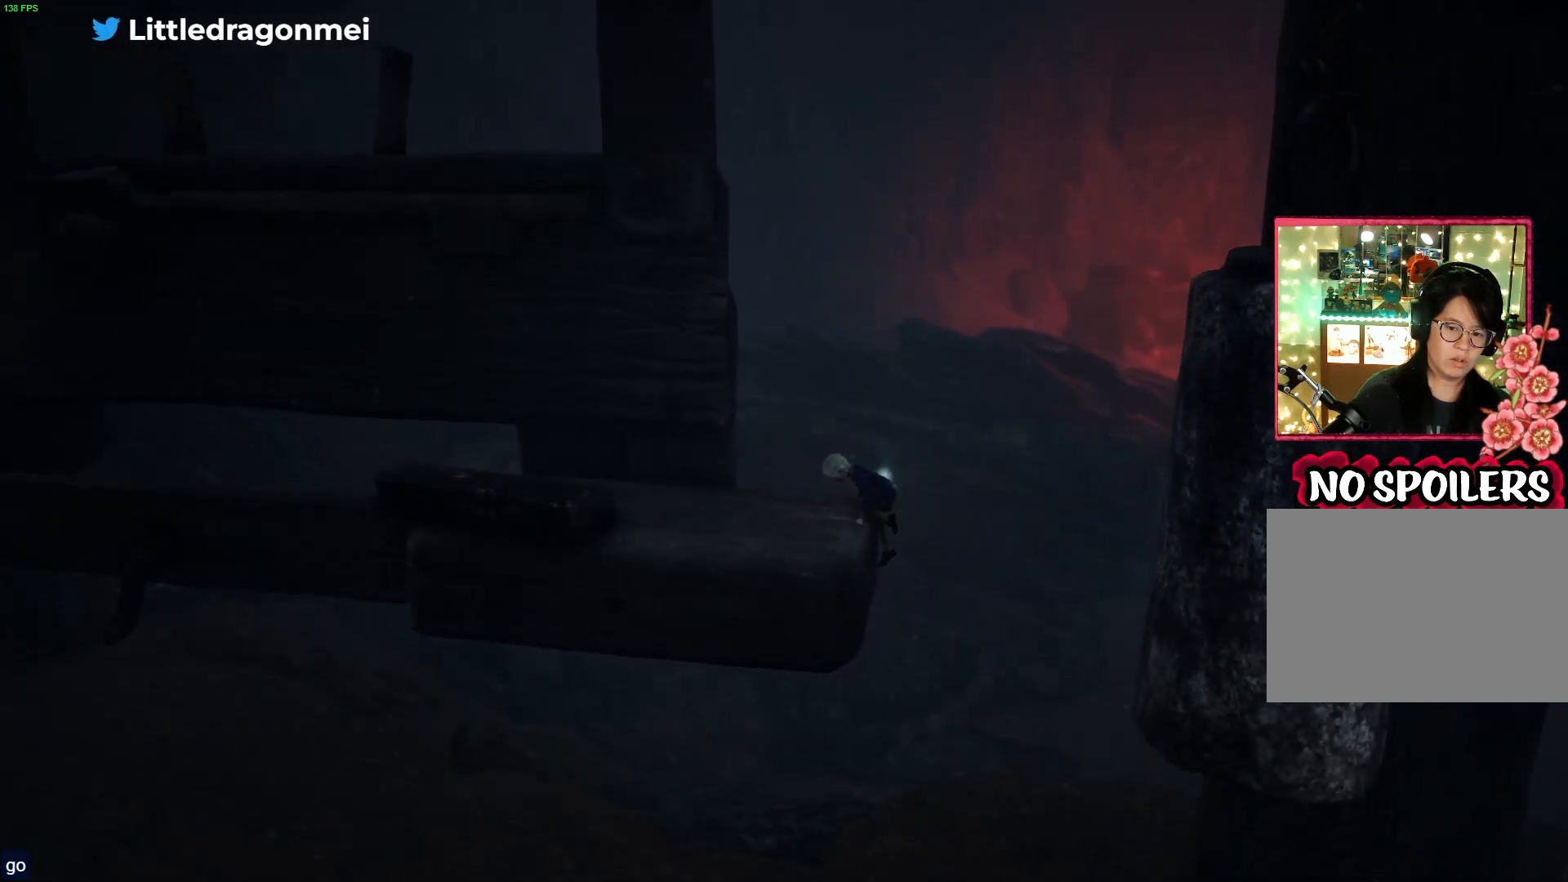
{"dt_ms": 500, "buttons": ["R1"], "left_stick": "up-left", "right_stick": "center", "events": [[67, "CROSS", "up"], [117, "CROSS", "down"], [250, "CROSS", "up"]]}
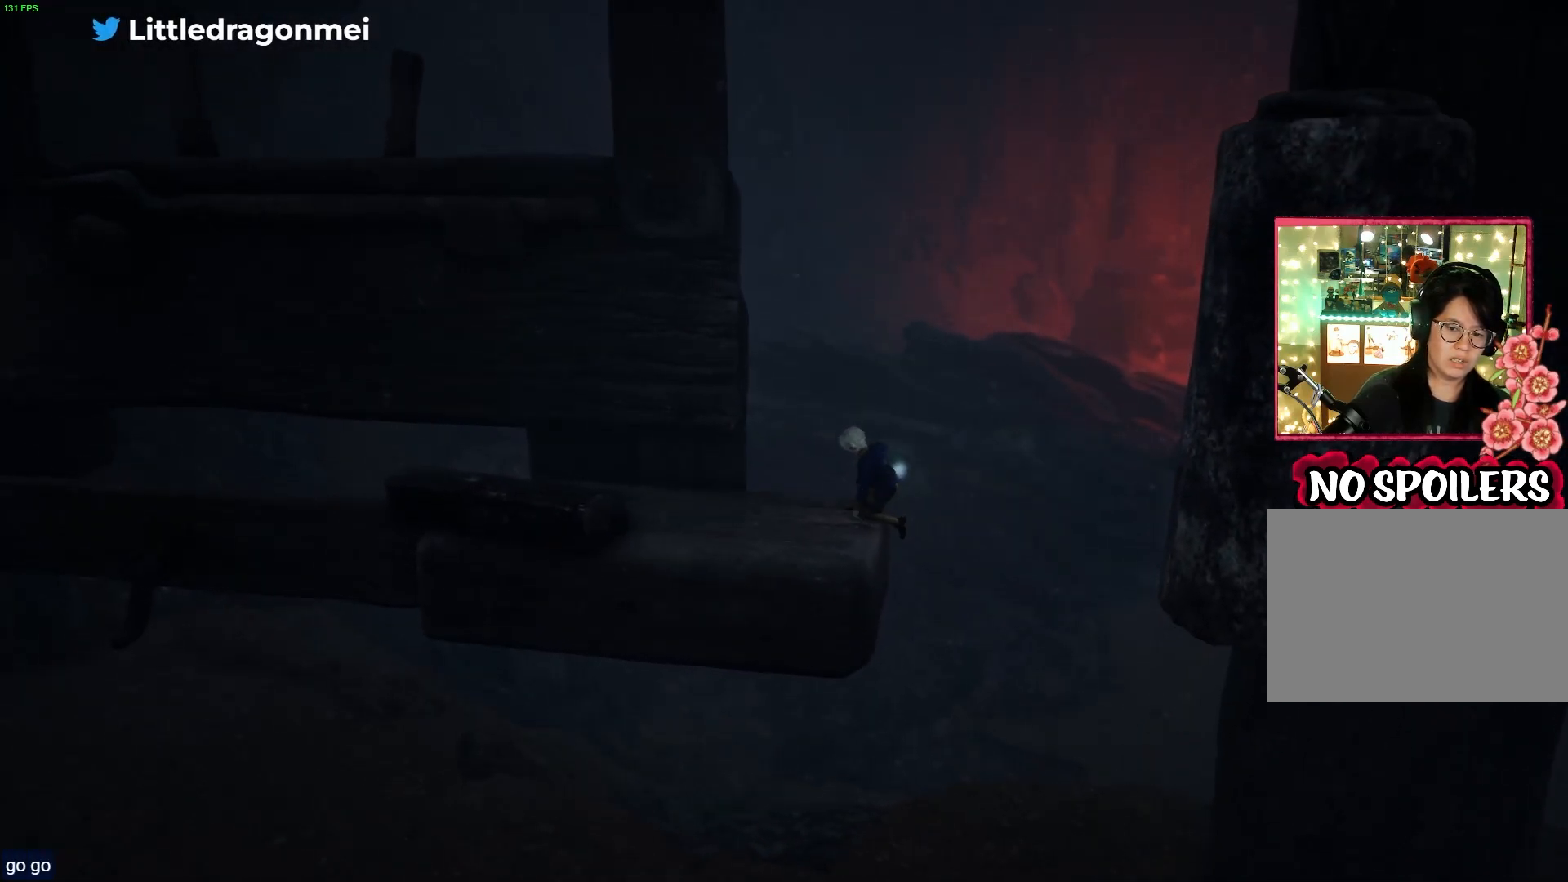
{"dt_ms": 500, "buttons": ["R1"], "left_stick": "up-left", "right_stick": "center", "events": []}
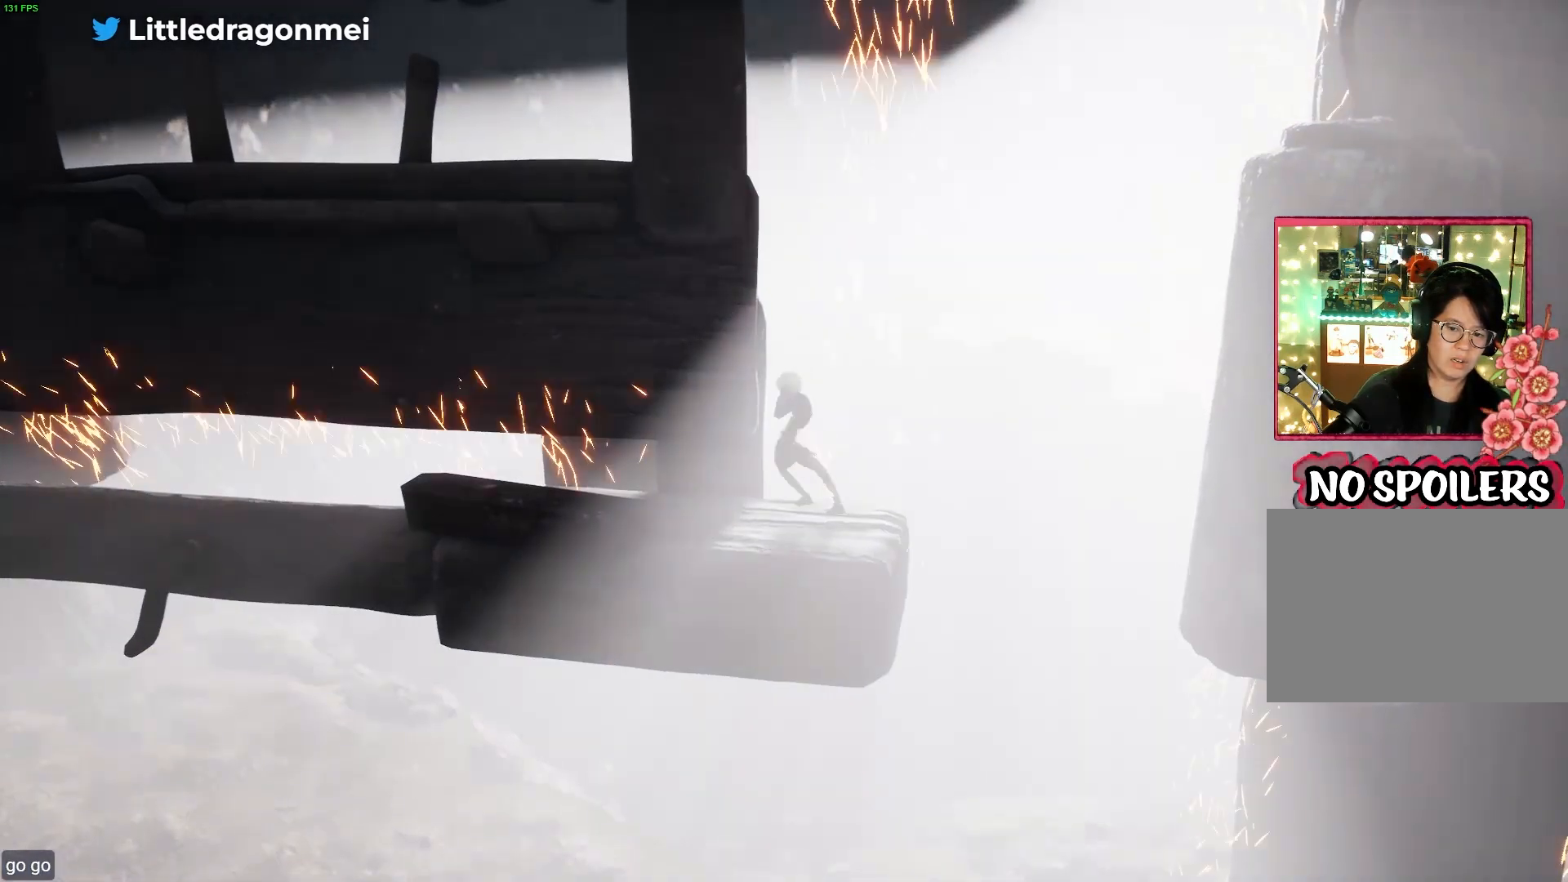
{"dt_ms": 500, "buttons": ["R1"], "left_stick": "center", "right_stick": "center", "events": [[400, "left_stick", "center"]]}
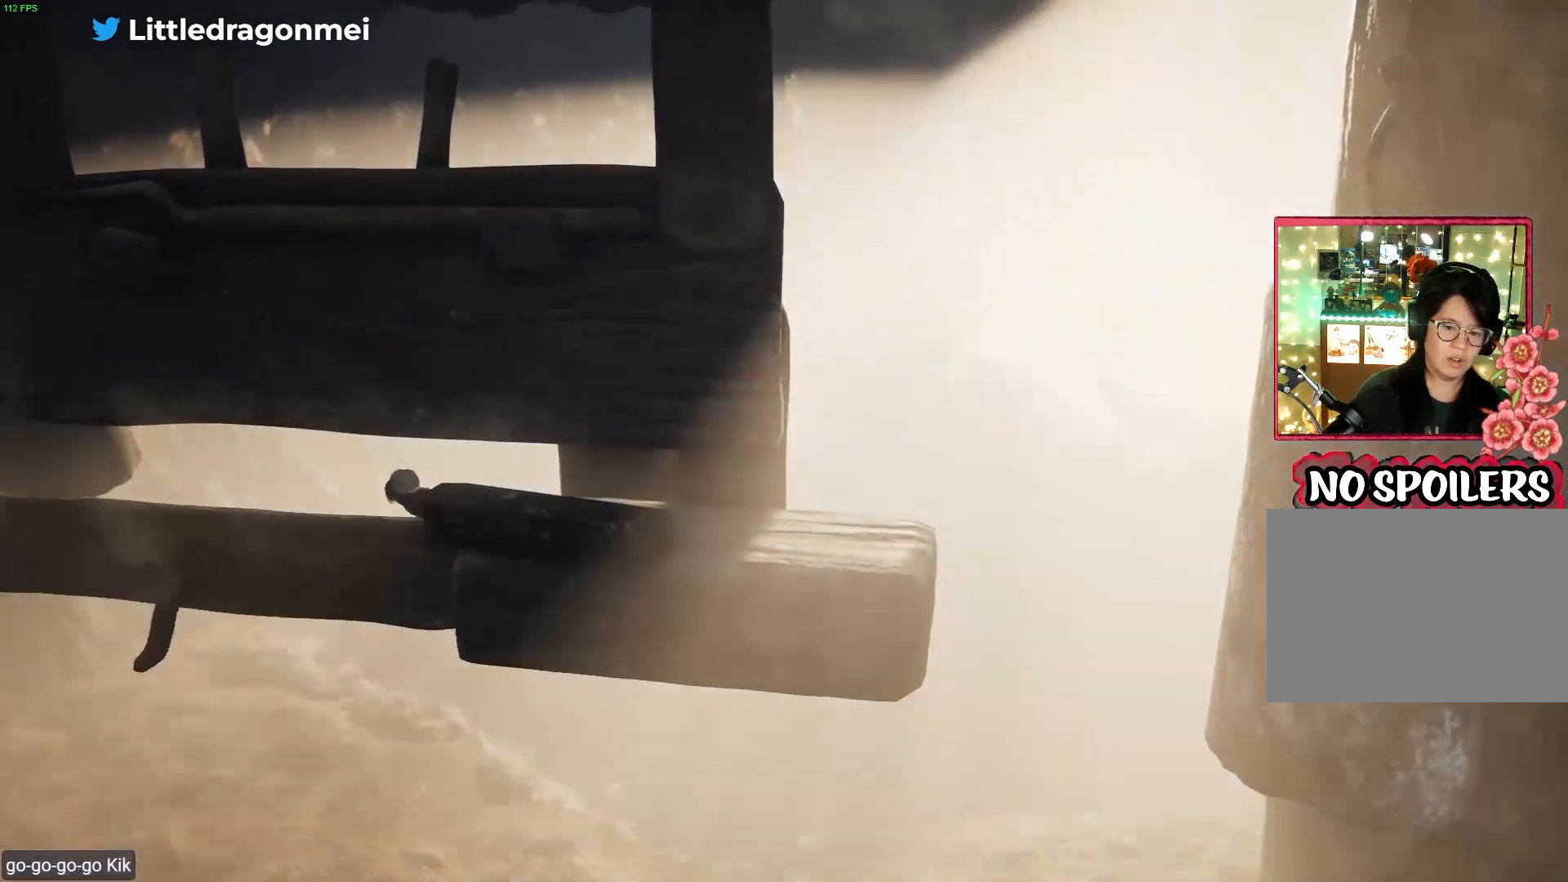
{"dt_ms": 500, "buttons": [], "left_stick": "center", "right_stick": "center", "events": [[33, "R1", "up"]]}
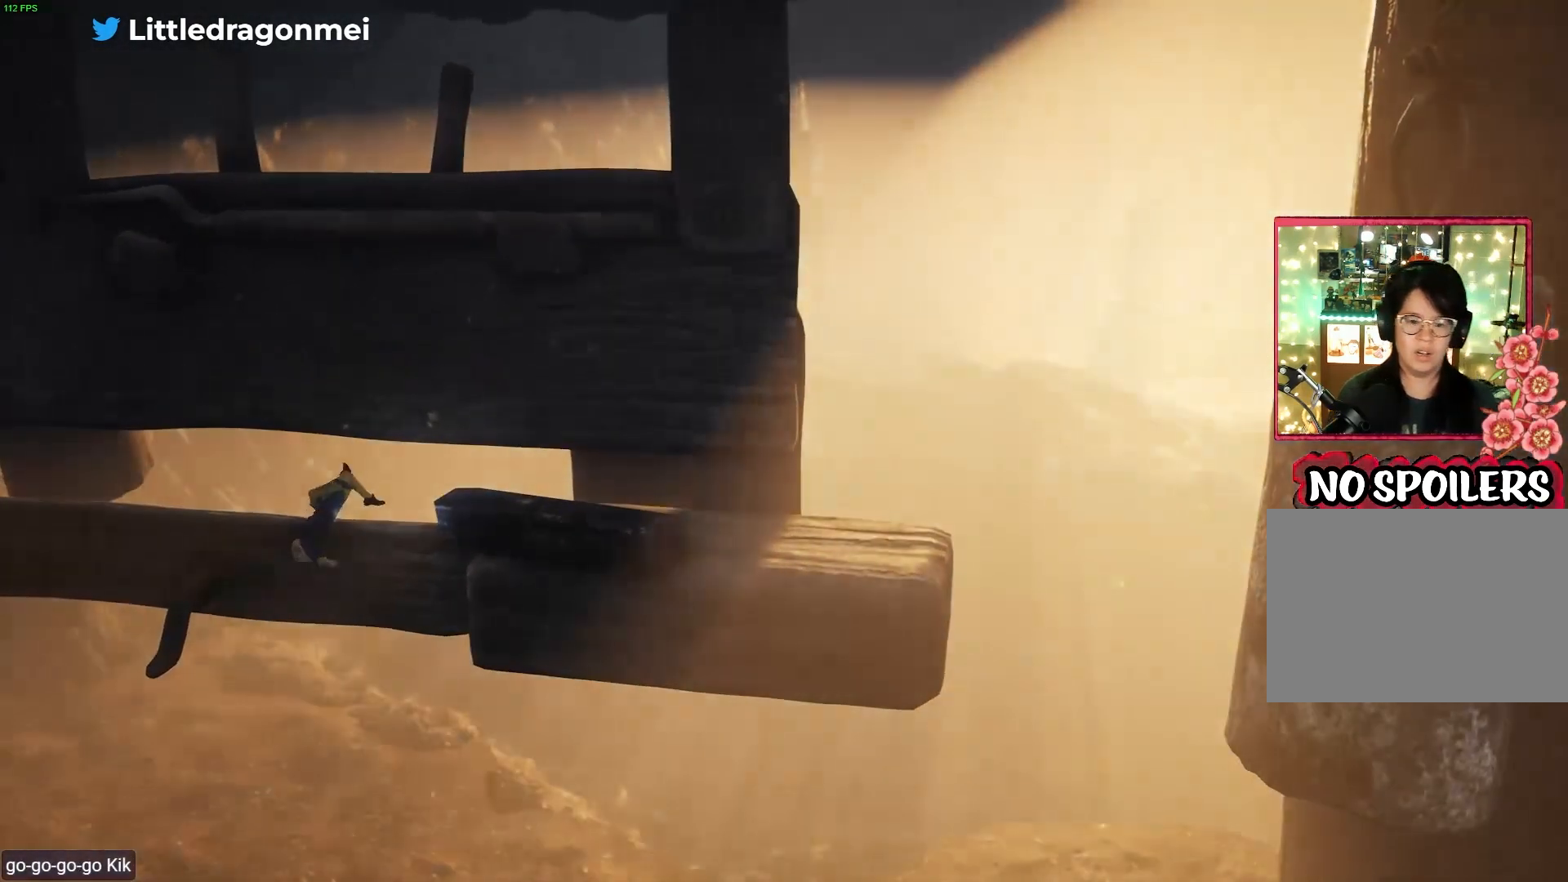
{"dt_ms": 500, "buttons": [], "left_stick": "center", "right_stick": "center", "events": []}
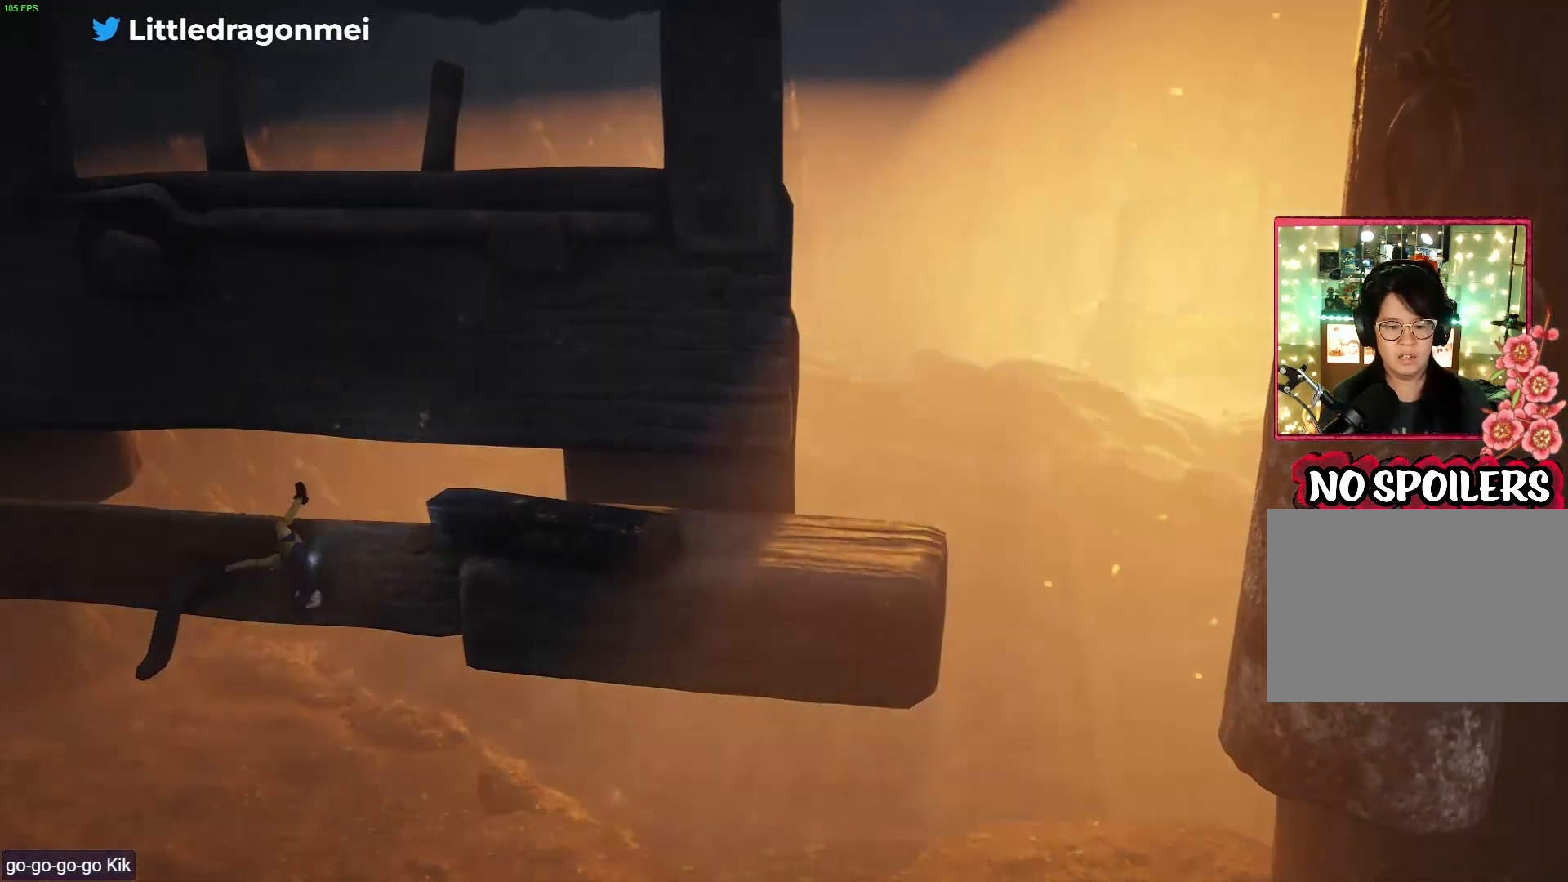
{"dt_ms": 500, "buttons": [], "left_stick": "center", "right_stick": "center", "events": []}
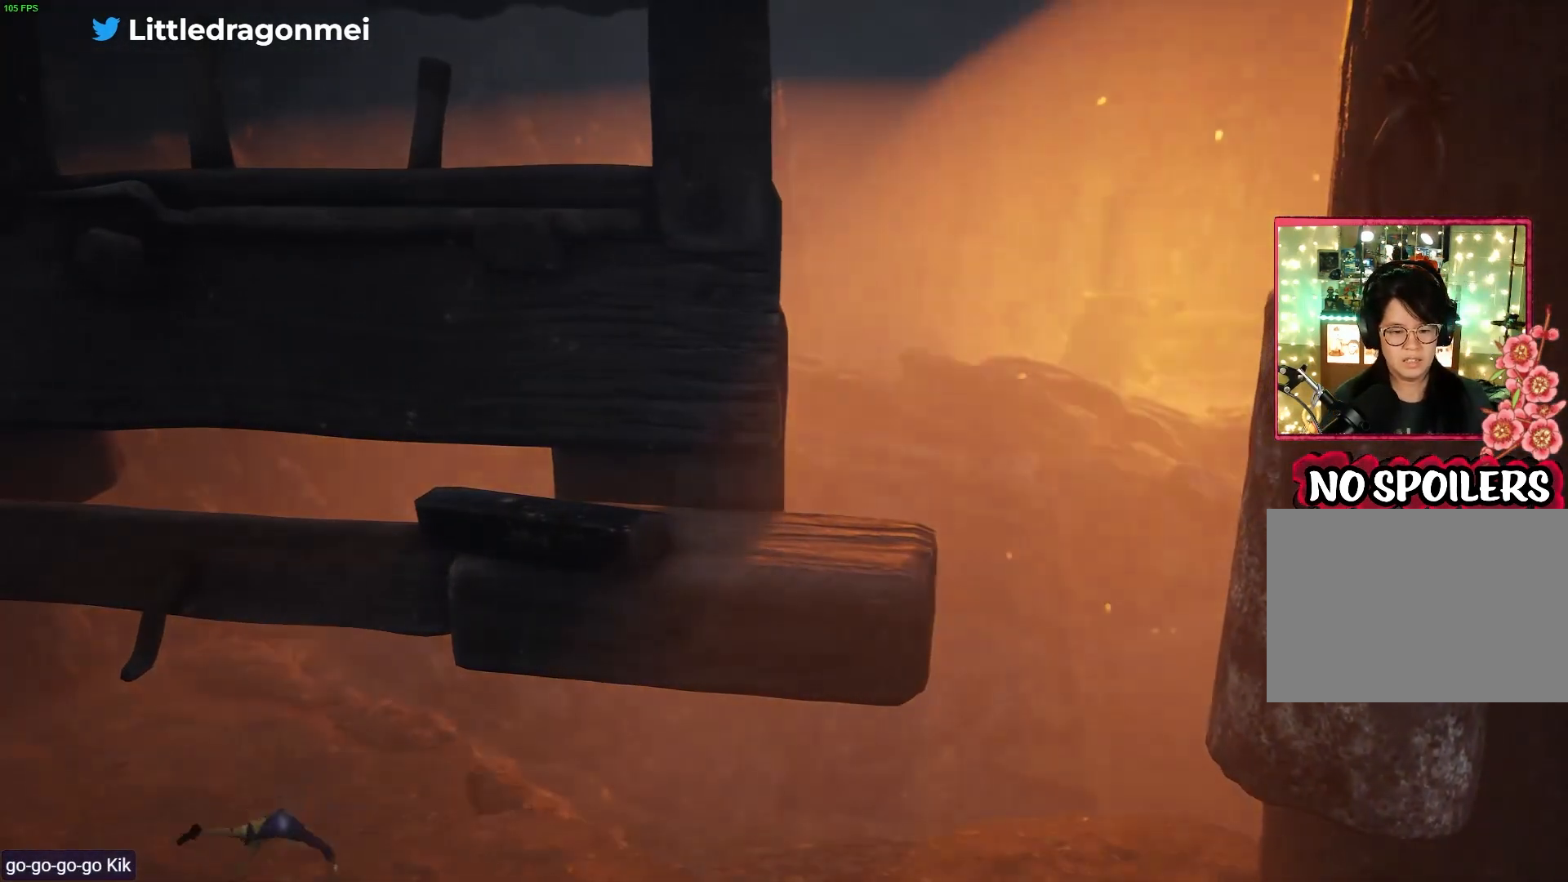
{"dt_ms": 500, "buttons": [], "left_stick": "center", "right_stick": "center", "events": []}
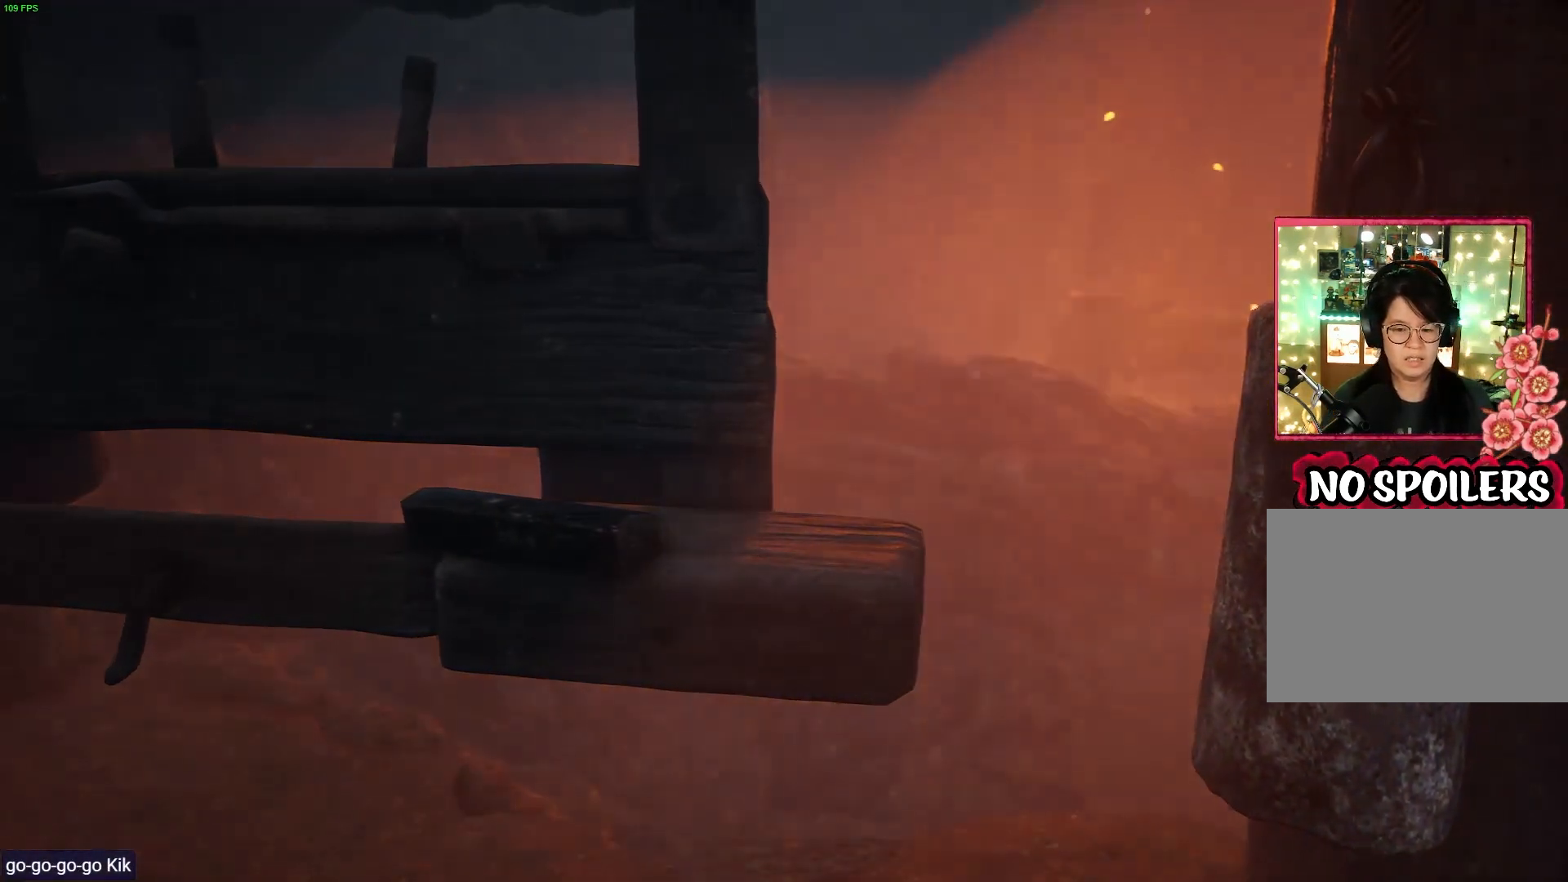
{"dt_ms": 500, "buttons": [], "left_stick": "center", "right_stick": "center", "events": []}